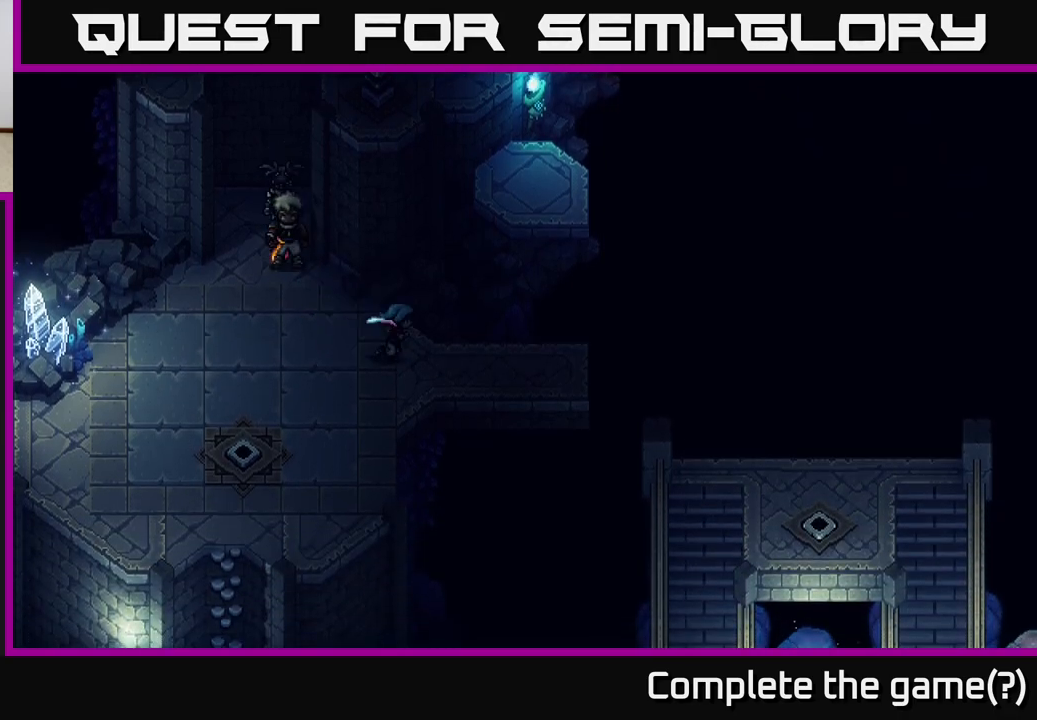
Gameplay with a controller (Xbox layout); each line is a JSON object with the inputs held at the frame after it. "events" lists button and stick changes between this image and that frame as [ms after this image, input, new state], when the widget could be followed in between.
{"buttons": [], "left_stick": "right", "right_stick": "center", "events": []}
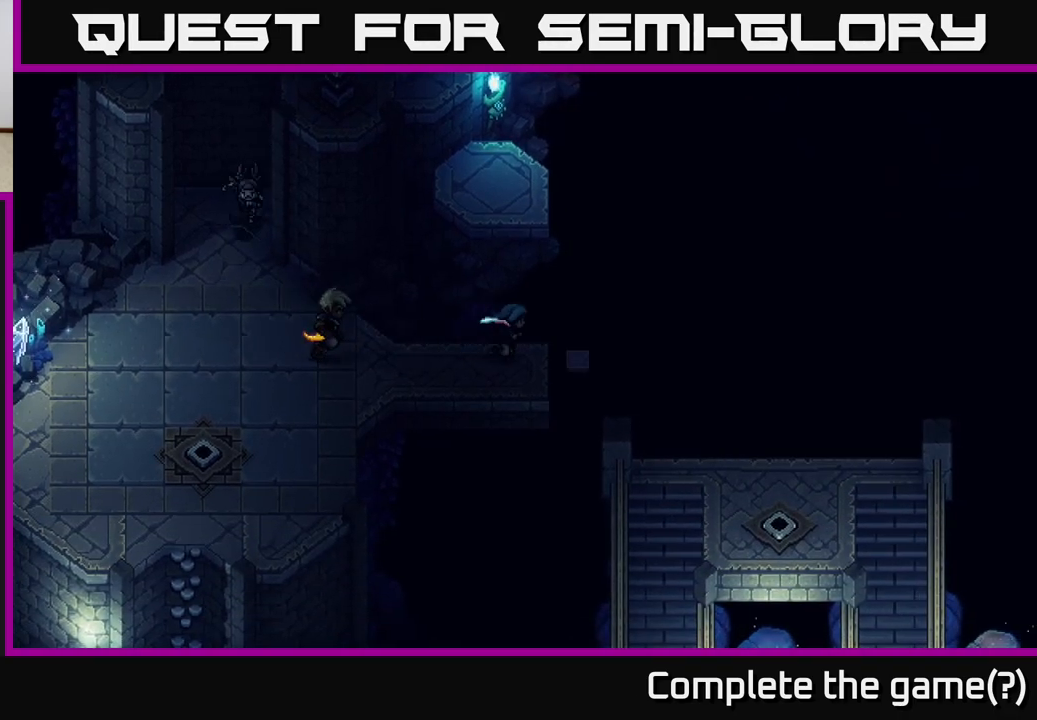
{"buttons": [], "left_stick": "up-right", "right_stick": "center", "events": [[33, "left_stick", "up-right"], [83, "A", "down"], [183, "left_stick", "up"], [200, "A", "up"], [300, "A", "down"], [433, "A", "up"], [500, "left_stick", "up-right"]]}
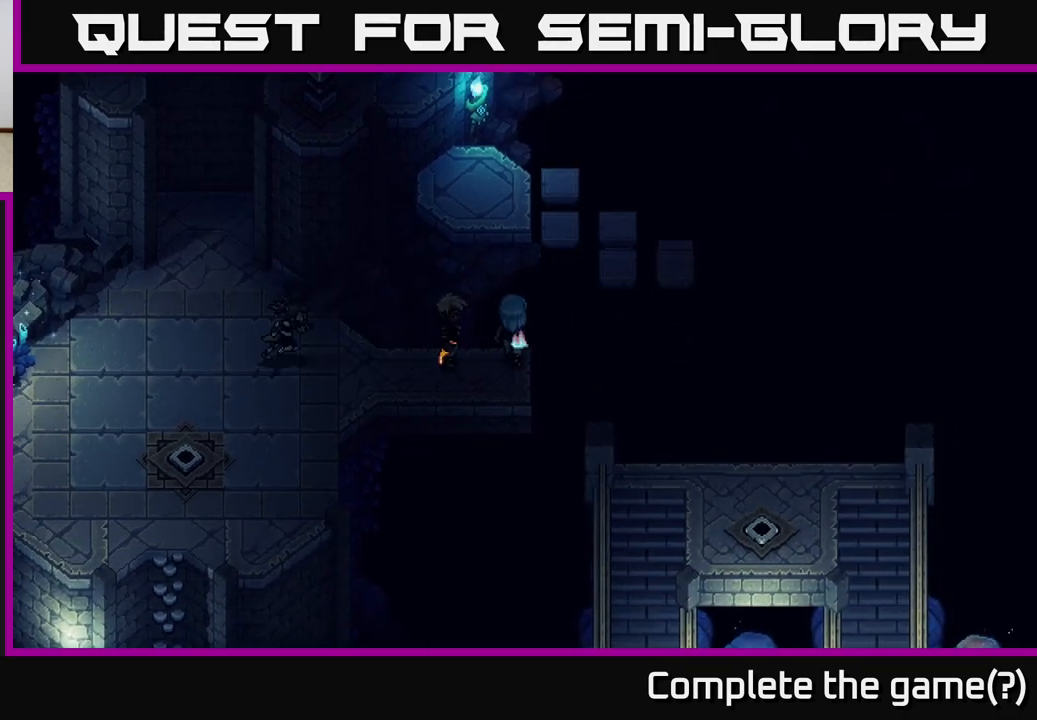
{"buttons": [], "left_stick": "right", "right_stick": "center", "events": [[183, "left_stick", "right"]]}
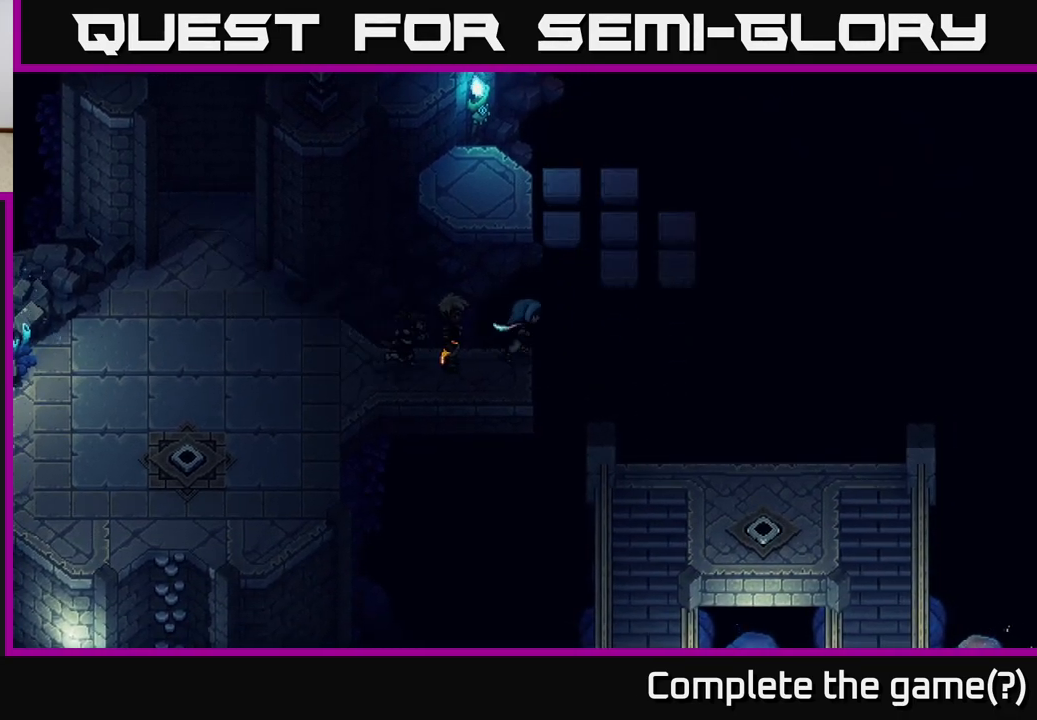
{"buttons": [], "left_stick": "center", "right_stick": "center", "events": [[83, "left_stick", "up-right"], [167, "A", "down"], [350, "left_stick", "center"], [367, "A", "up"]]}
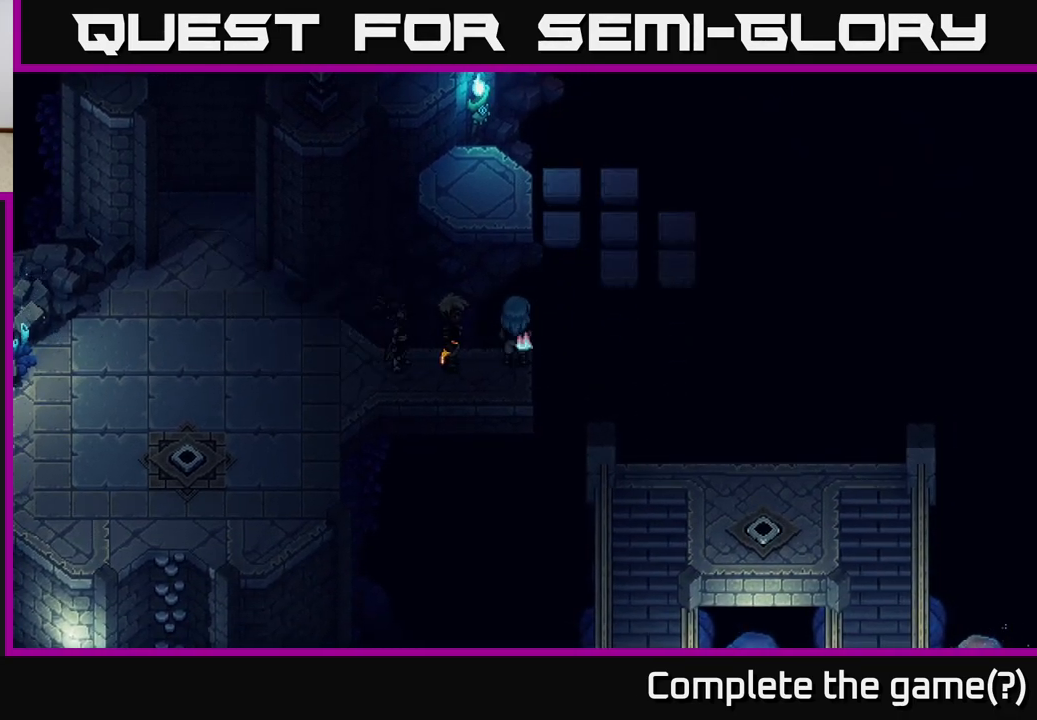
{"buttons": [], "left_stick": "right", "right_stick": "center", "events": [[350, "left_stick", "right"]]}
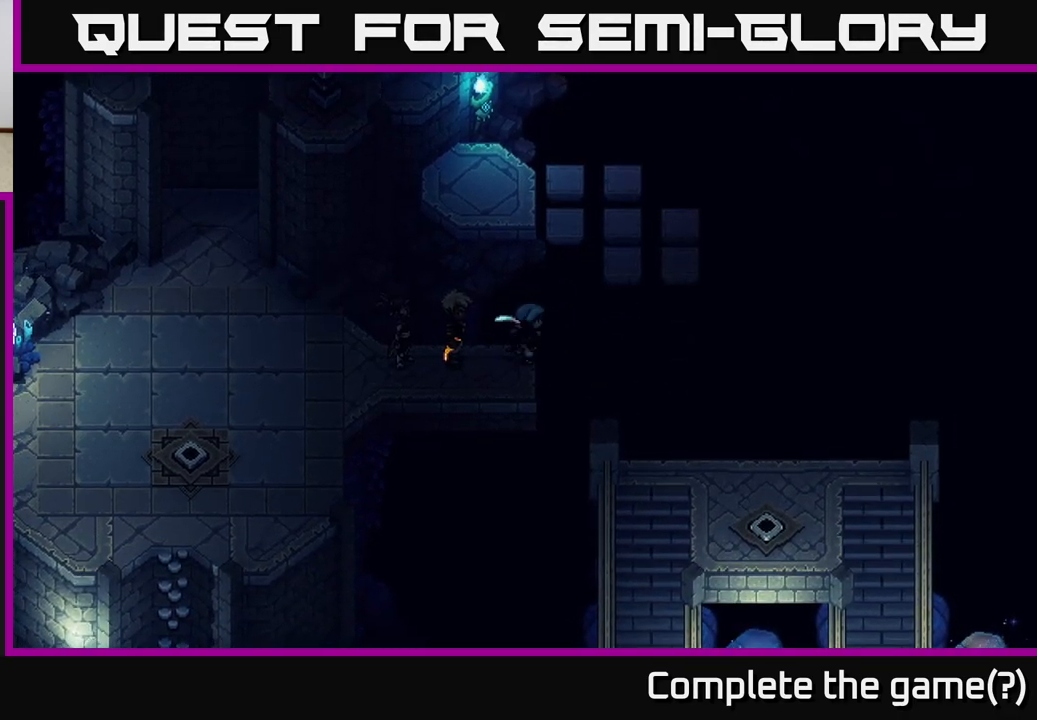
{"buttons": [], "left_stick": "left", "right_stick": "center", "events": [[100, "left_stick", "center"], [150, "left_stick", "down-left"], [383, "left_stick", "left"]]}
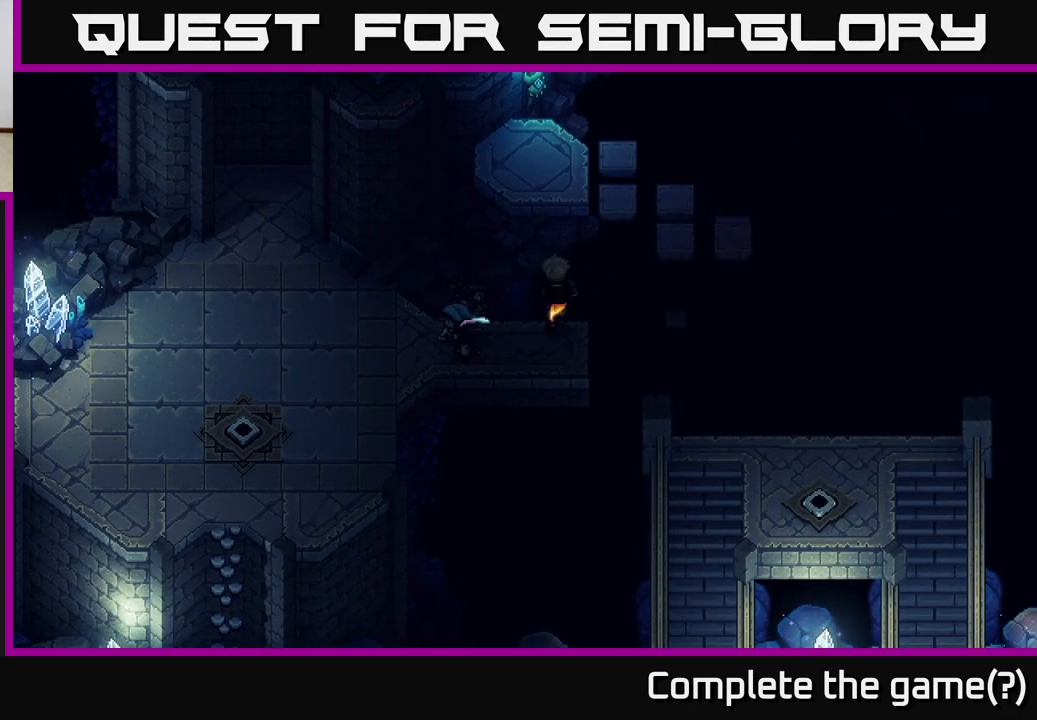
{"buttons": [], "left_stick": "down-left", "right_stick": "center", "events": [[333, "left_stick", "down-left"]]}
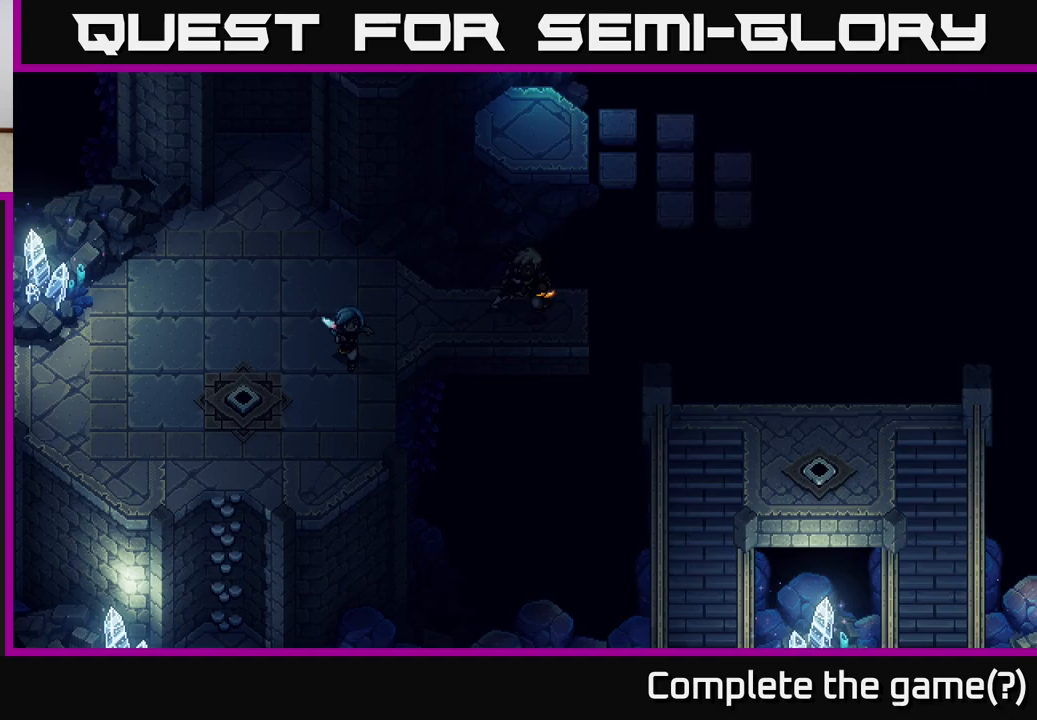
{"buttons": [], "left_stick": "down-left", "right_stick": "center", "events": []}
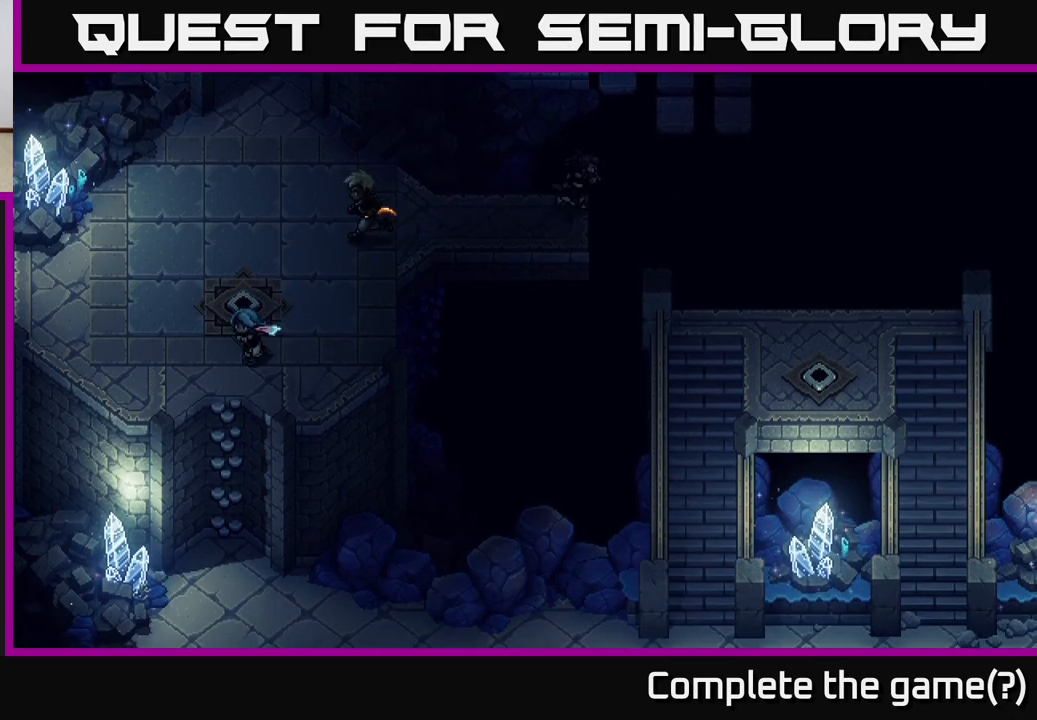
{"buttons": [], "left_stick": "down", "right_stick": "center", "events": [[183, "left_stick", "down"], [200, "A", "down"], [267, "A", "up"], [350, "A", "down"], [417, "A", "up"]]}
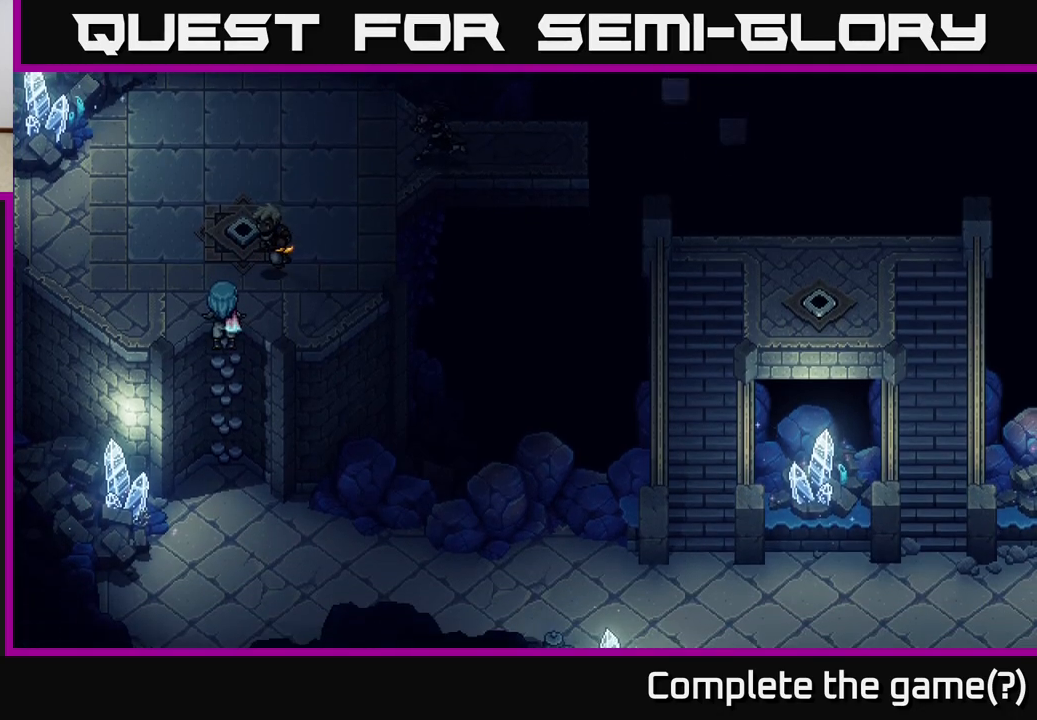
{"buttons": [], "left_stick": "down", "right_stick": "center", "events": [[17, "A", "down"], [83, "left_stick", "center"], [133, "A", "up"], [217, "left_stick", "down"]]}
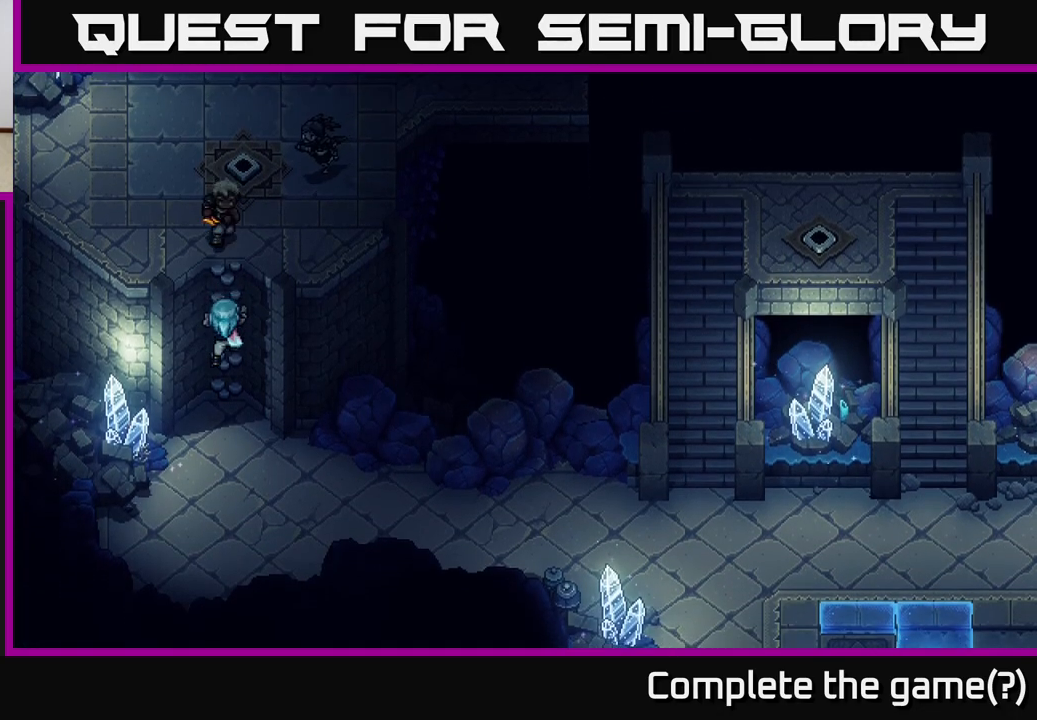
{"buttons": [], "left_stick": "right", "right_stick": "center", "events": [[500, "left_stick", "right"]]}
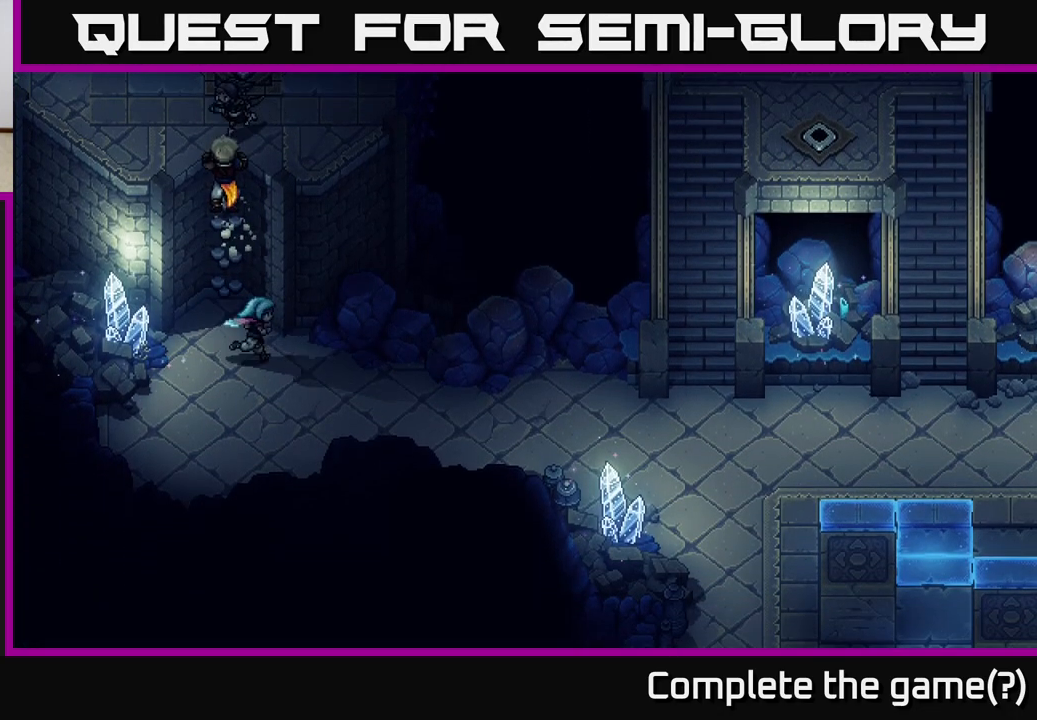
{"buttons": [], "left_stick": "down-right", "right_stick": "center", "events": [[200, "left_stick", "down-right"]]}
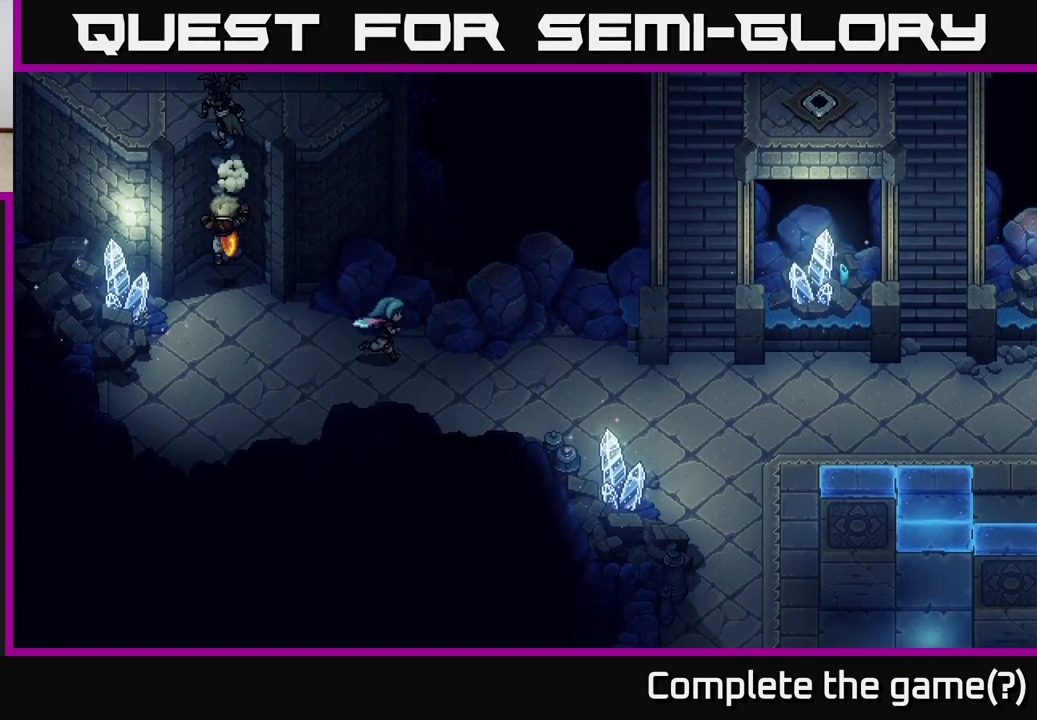
{"buttons": [], "left_stick": "right", "right_stick": "center", "events": [[117, "left_stick", "right"]]}
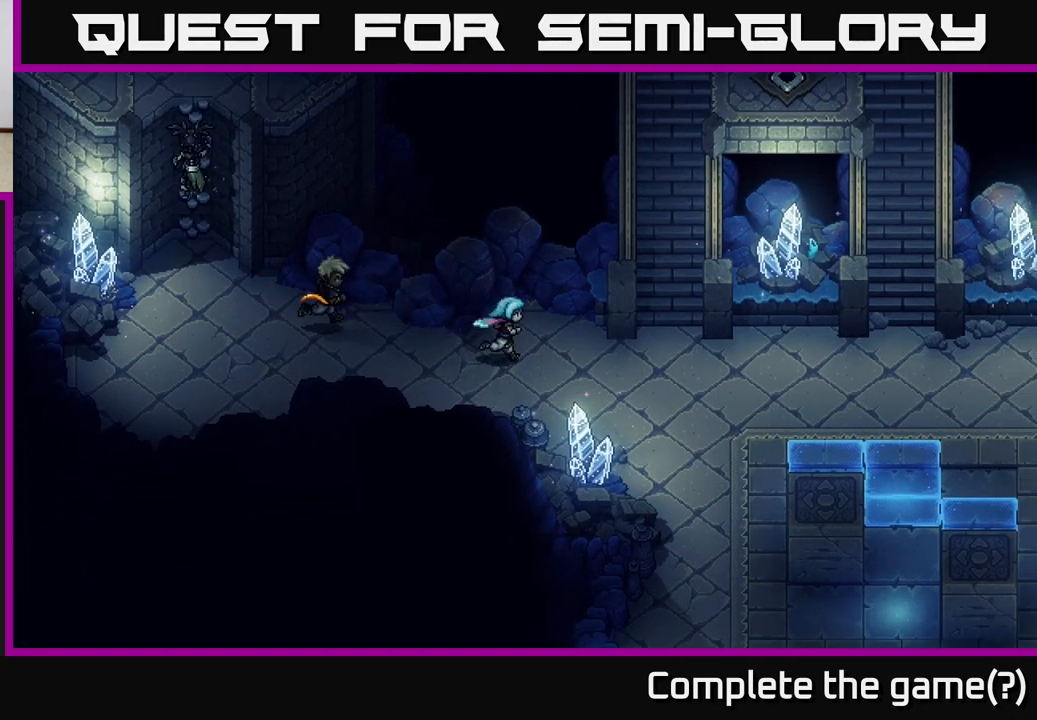
{"buttons": [], "left_stick": "down-right", "right_stick": "center", "events": [[433, "left_stick", "down-right"]]}
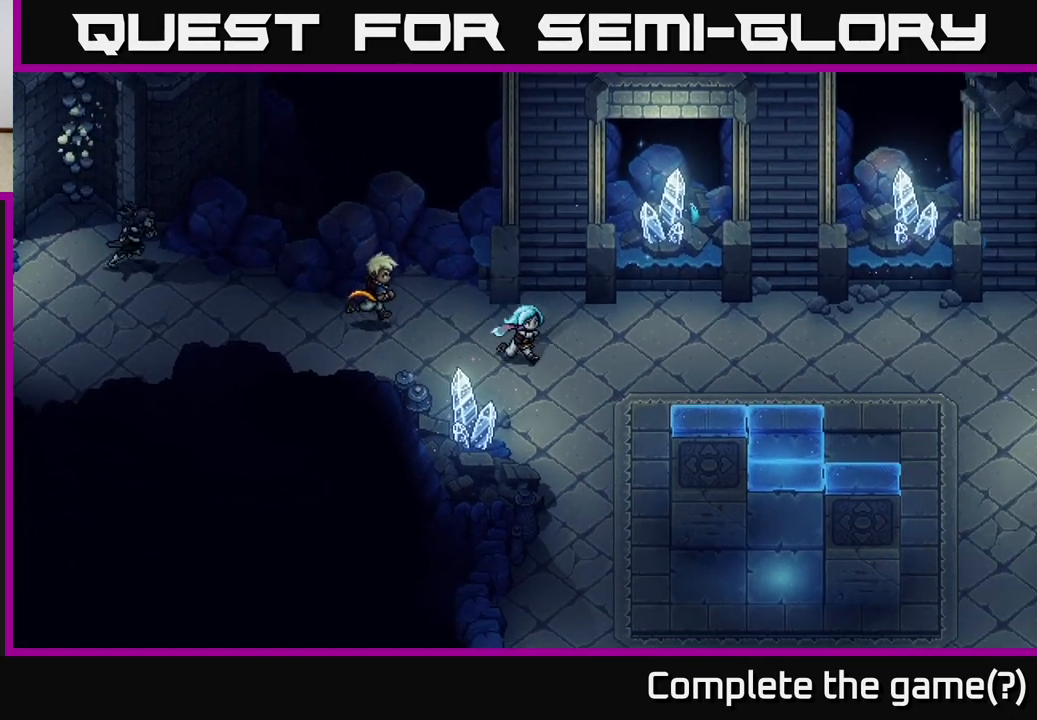
{"buttons": [], "left_stick": "right", "right_stick": "center", "events": [[133, "left_stick", "right"], [283, "left_stick", "down-right"], [433, "left_stick", "right"]]}
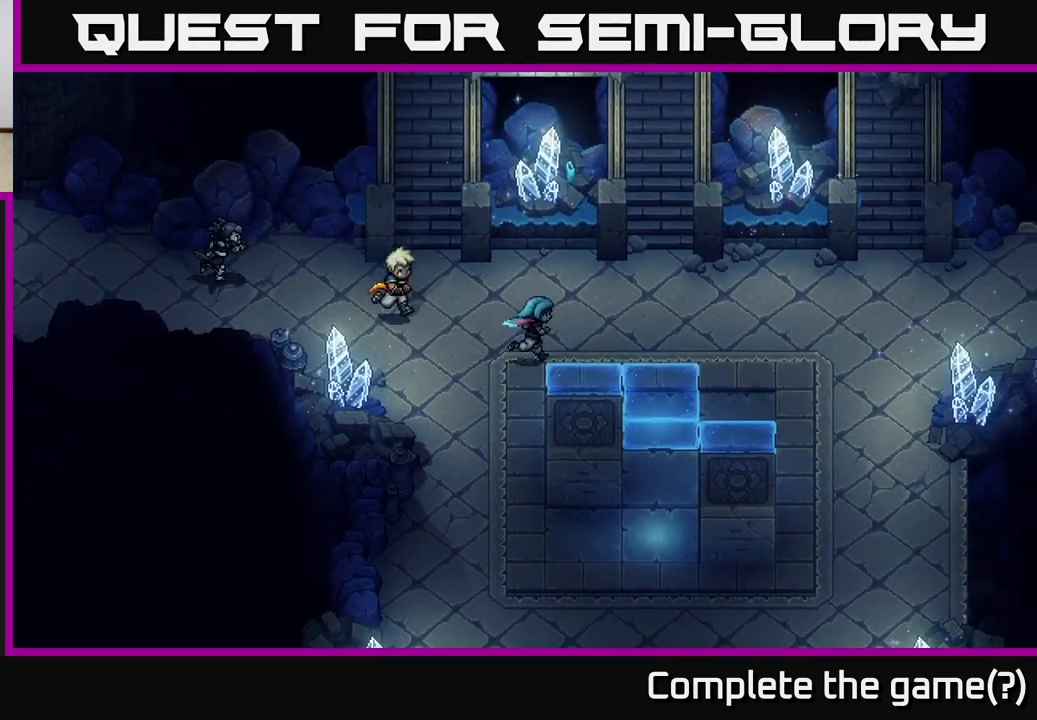
{"buttons": [], "left_stick": "down-right", "right_stick": "center", "events": [[133, "left_stick", "down-right"], [267, "left_stick", "right"], [450, "left_stick", "down-right"]]}
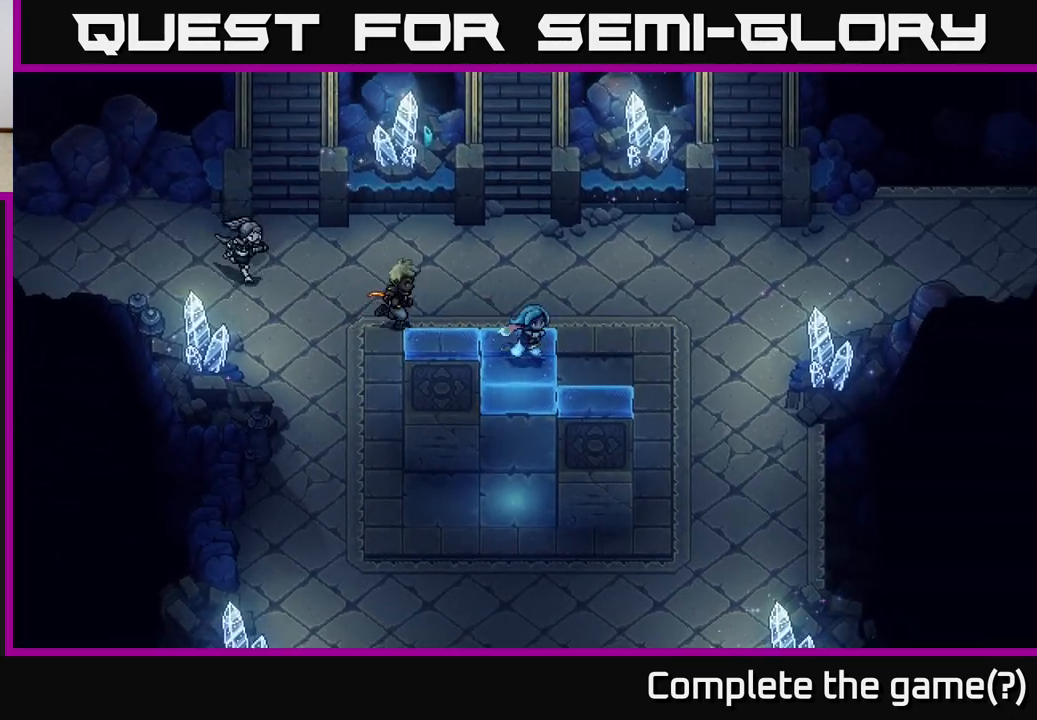
{"buttons": [], "left_stick": "down-right", "right_stick": "center", "events": []}
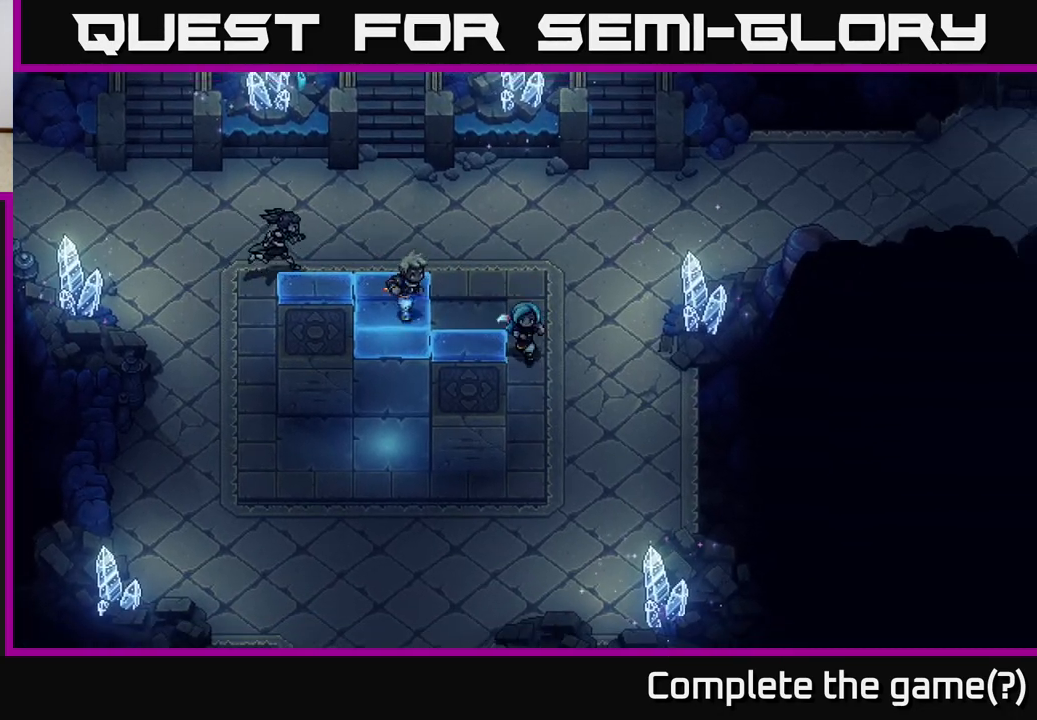
{"buttons": [], "left_stick": "left", "right_stick": "center", "events": [[100, "left_stick", "down"], [400, "left_stick", "left"], [417, "X", "down"], [500, "X", "up"]]}
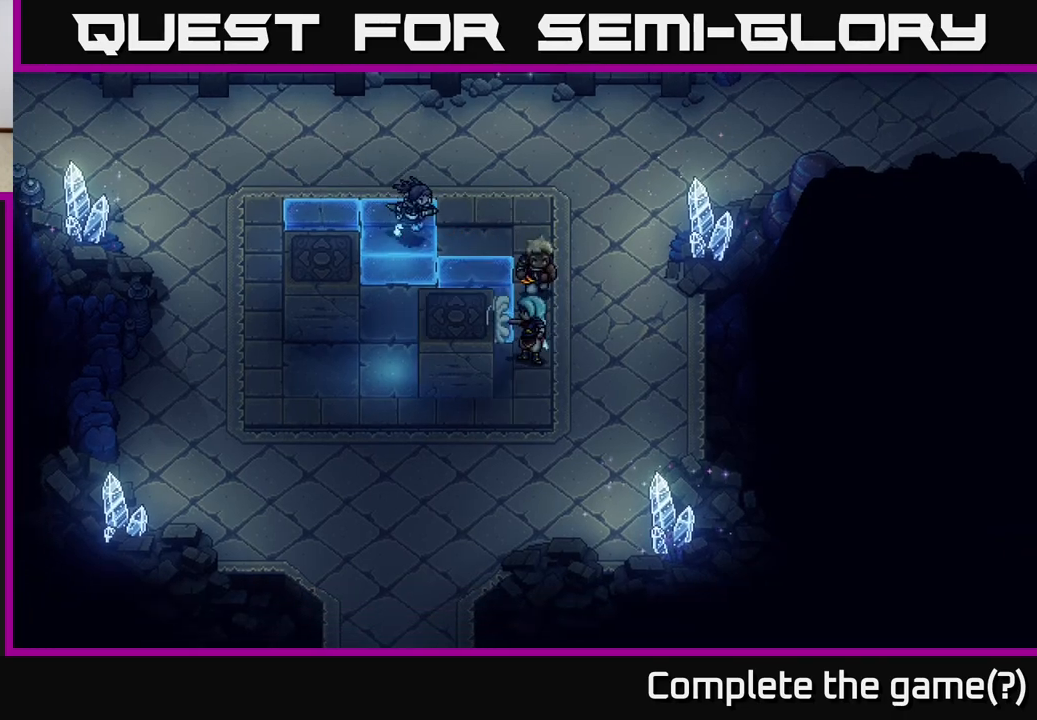
{"buttons": [], "left_stick": "up-left", "right_stick": "center", "events": [[33, "left_stick", "up-left"]]}
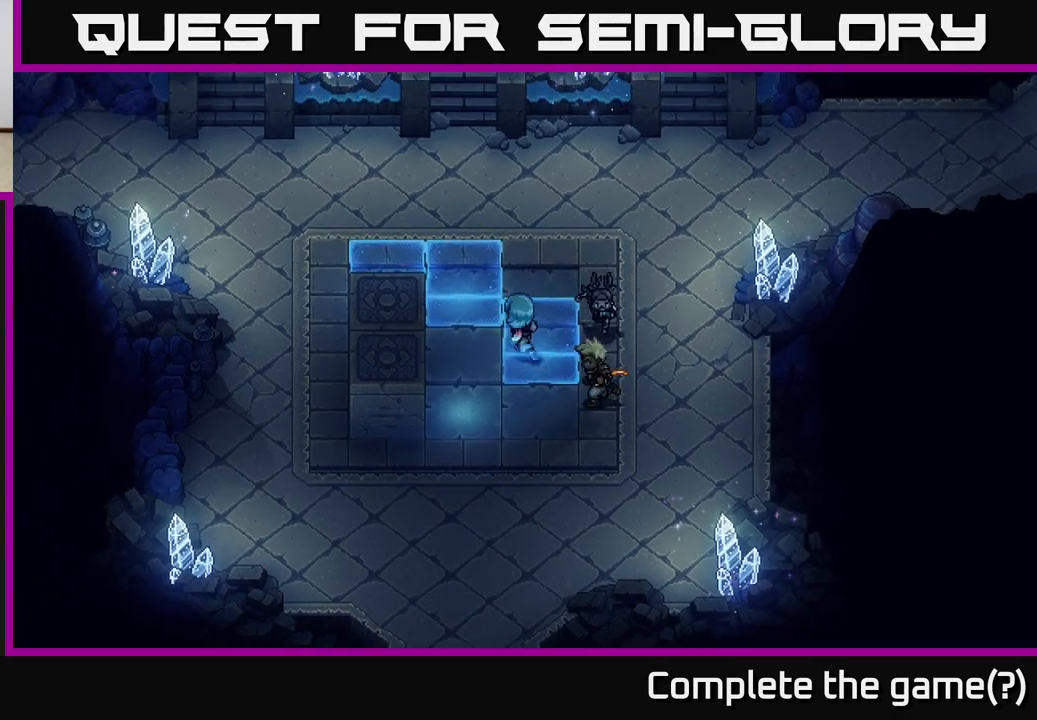
{"buttons": [], "left_stick": "up-left", "right_stick": "center", "events": []}
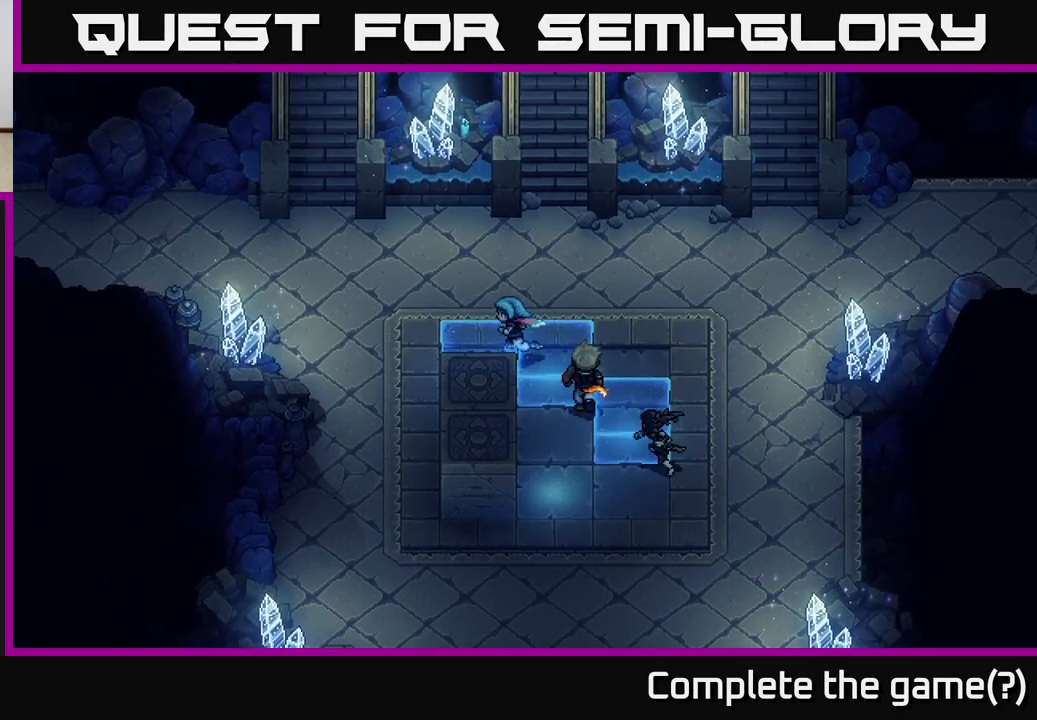
{"buttons": [], "left_stick": "up-left", "right_stick": "center", "events": [[100, "left_stick", "left"], [417, "left_stick", "up-left"]]}
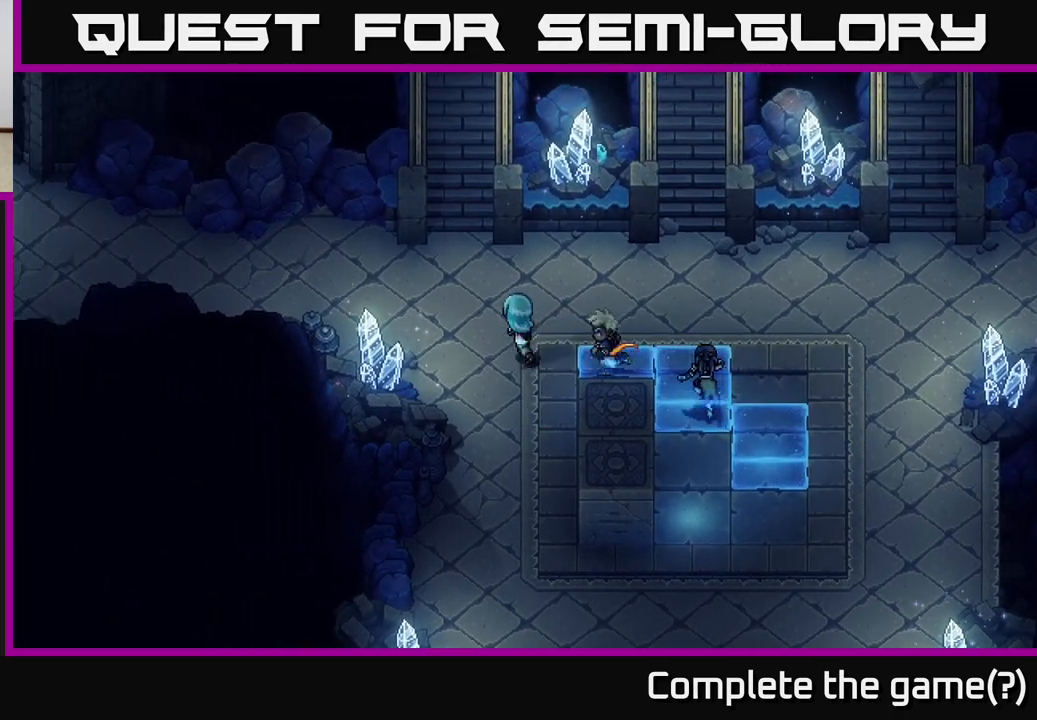
{"buttons": [], "left_stick": "left", "right_stick": "center", "events": [[133, "left_stick", "left"]]}
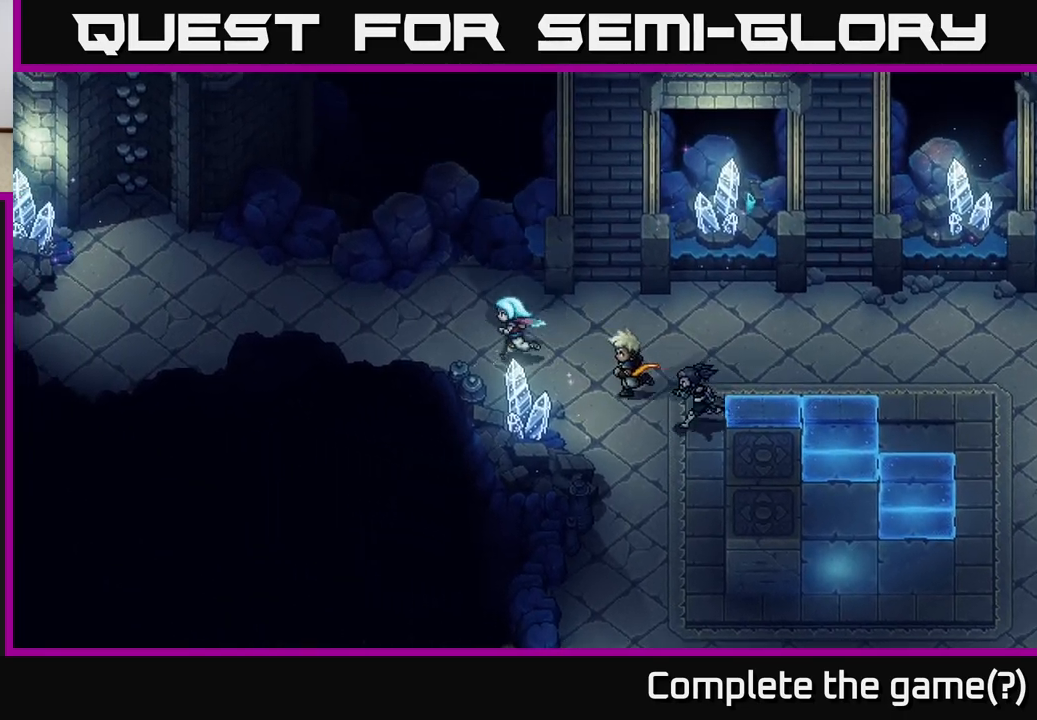
{"buttons": [], "left_stick": "left", "right_stick": "center", "events": []}
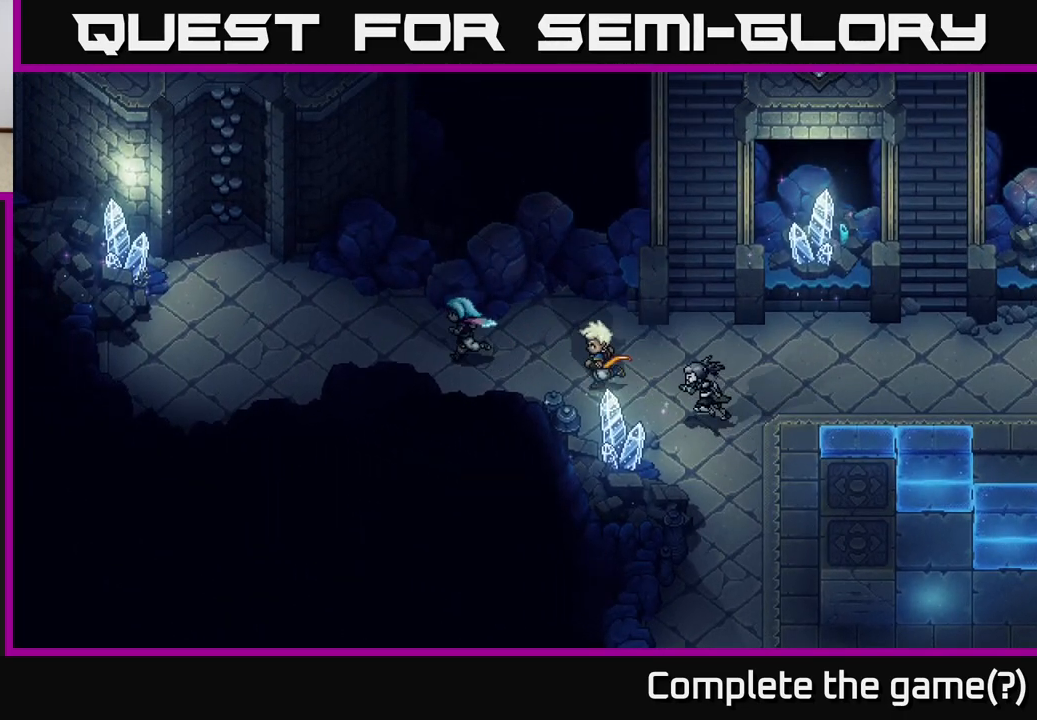
{"buttons": [], "left_stick": "up-left", "right_stick": "center", "events": [[417, "left_stick", "up-left"]]}
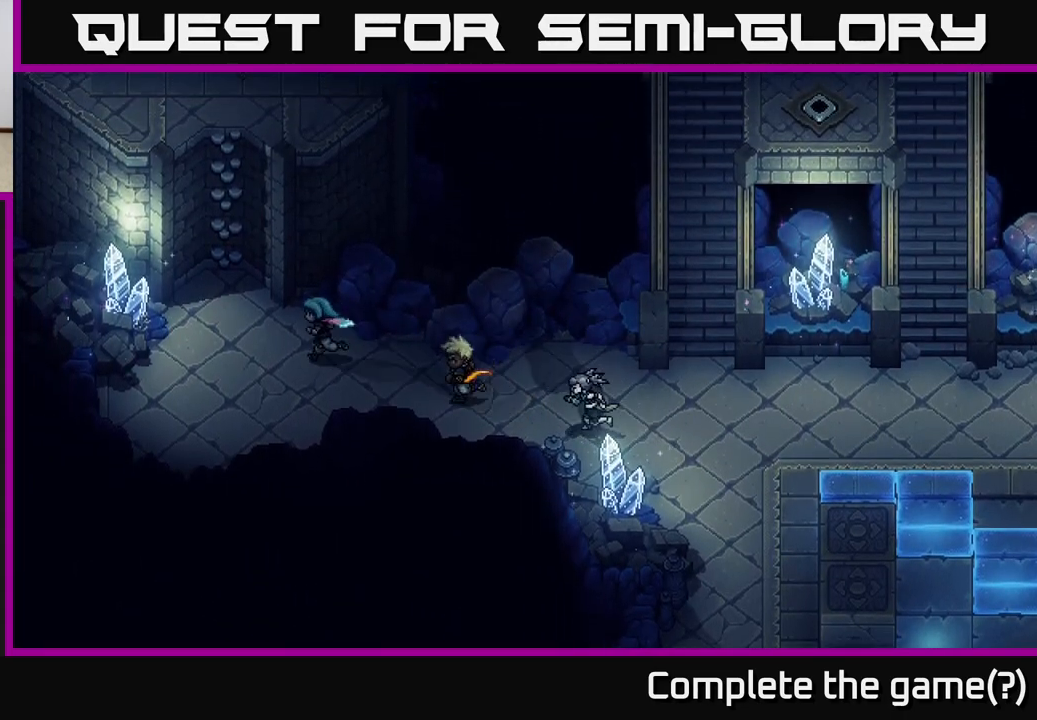
{"buttons": [], "left_stick": "up", "right_stick": "center", "events": [[500, "left_stick", "up"]]}
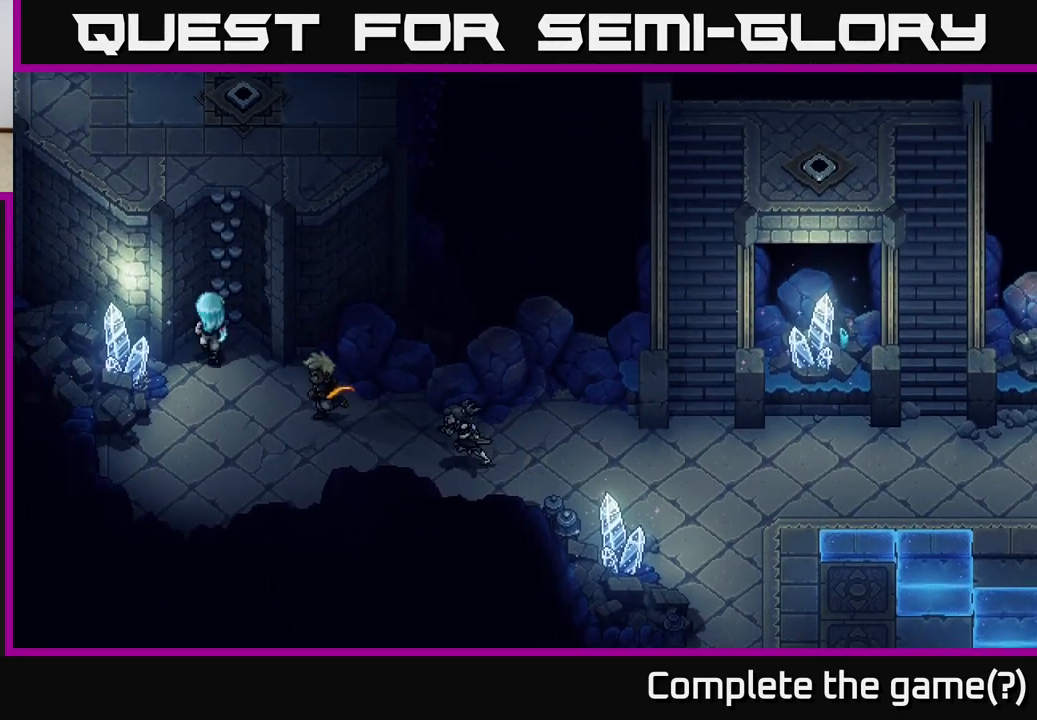
{"buttons": ["A"], "left_stick": "up", "right_stick": "center", "events": [[33, "A", "down"], [117, "A", "up"], [217, "A", "down"], [317, "A", "up"], [400, "A", "down"]]}
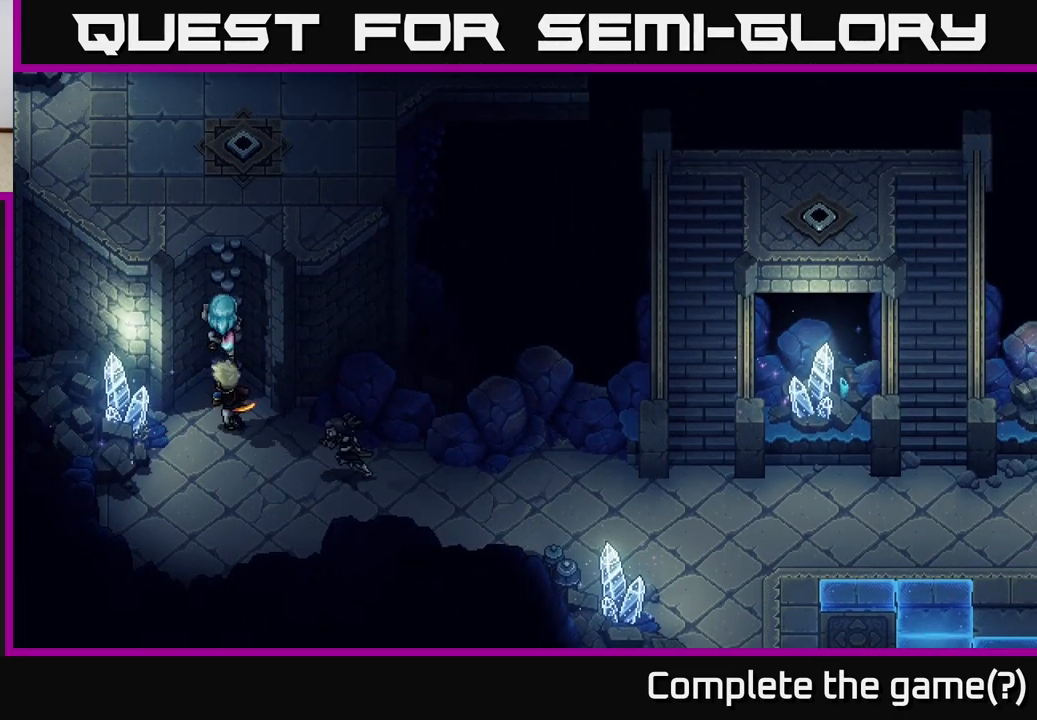
{"buttons": [], "left_stick": "up", "right_stick": "center", "events": [[17, "A", "up"], [67, "A", "down"], [200, "A", "up"], [283, "A", "down"], [433, "A", "up"]]}
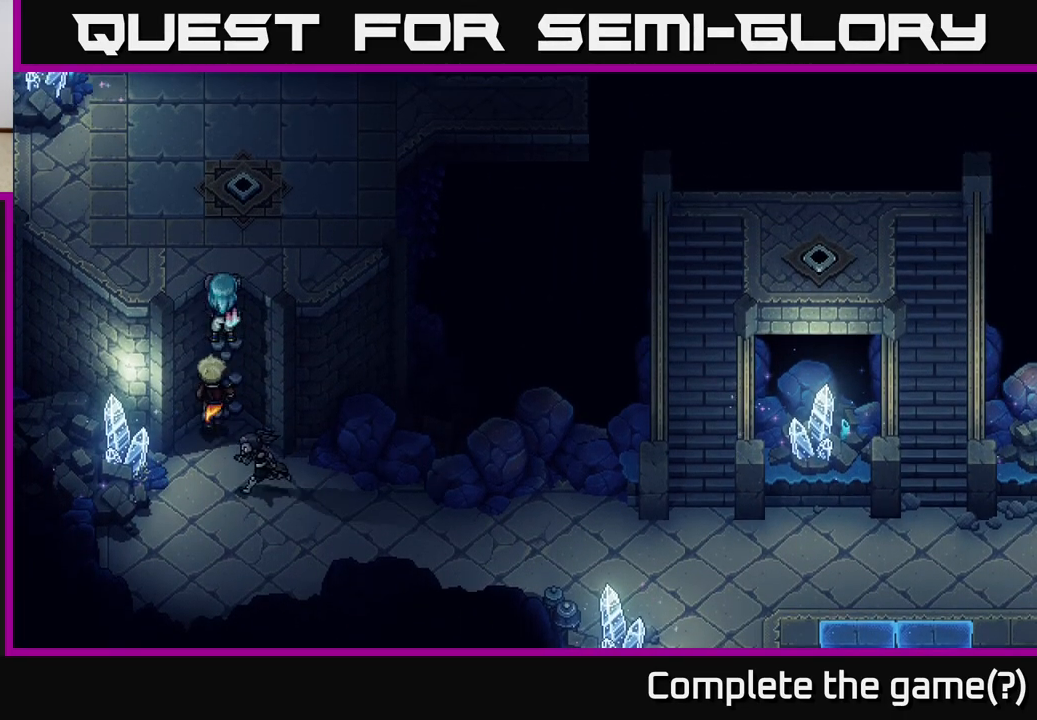
{"buttons": [], "left_stick": "up-right", "right_stick": "center", "events": [[50, "A", "down"], [183, "A", "up"], [300, "A", "down"], [300, "left_stick", "up-right"], [483, "A", "up"]]}
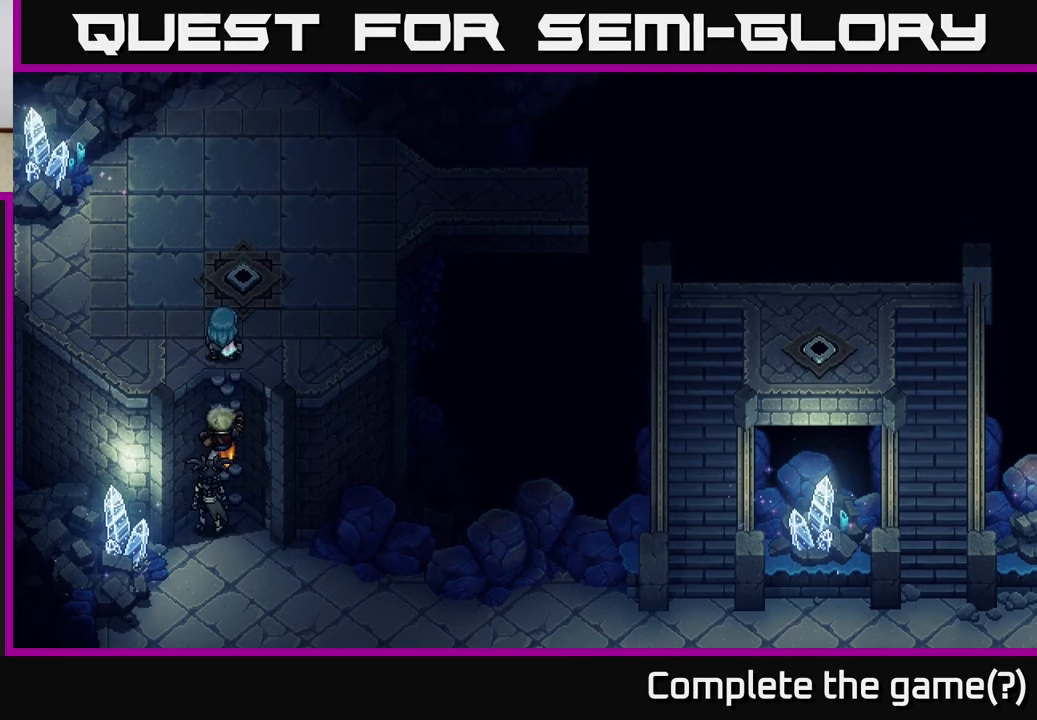
{"buttons": [], "left_stick": "up-right", "right_stick": "center", "events": []}
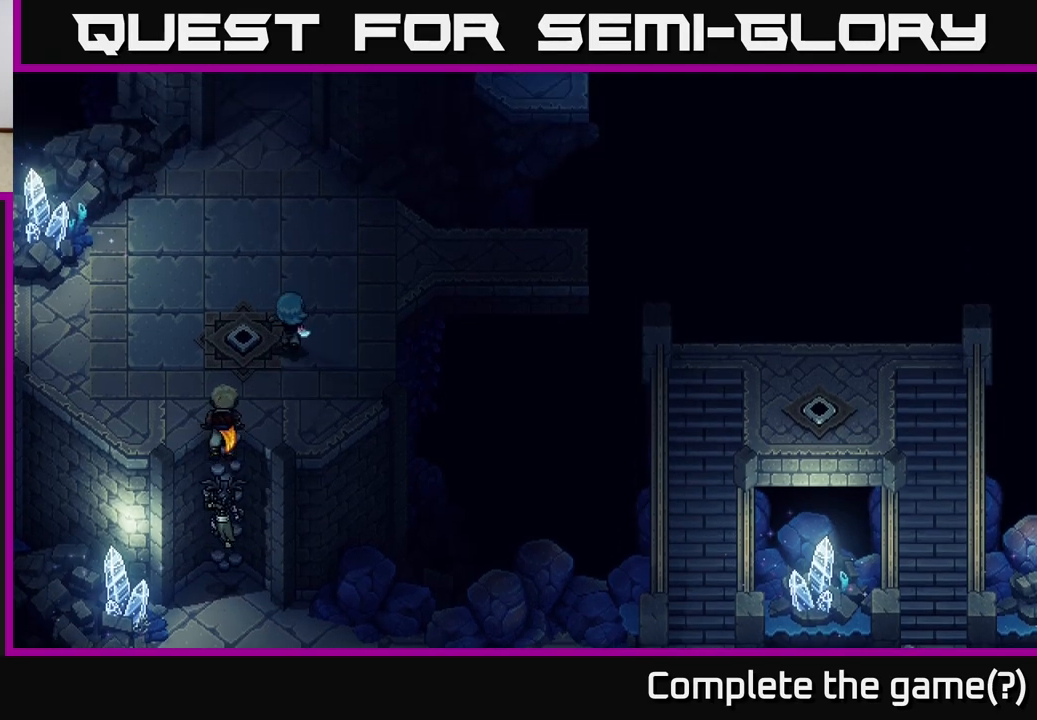
{"buttons": [], "left_stick": "up-right", "right_stick": "center", "events": []}